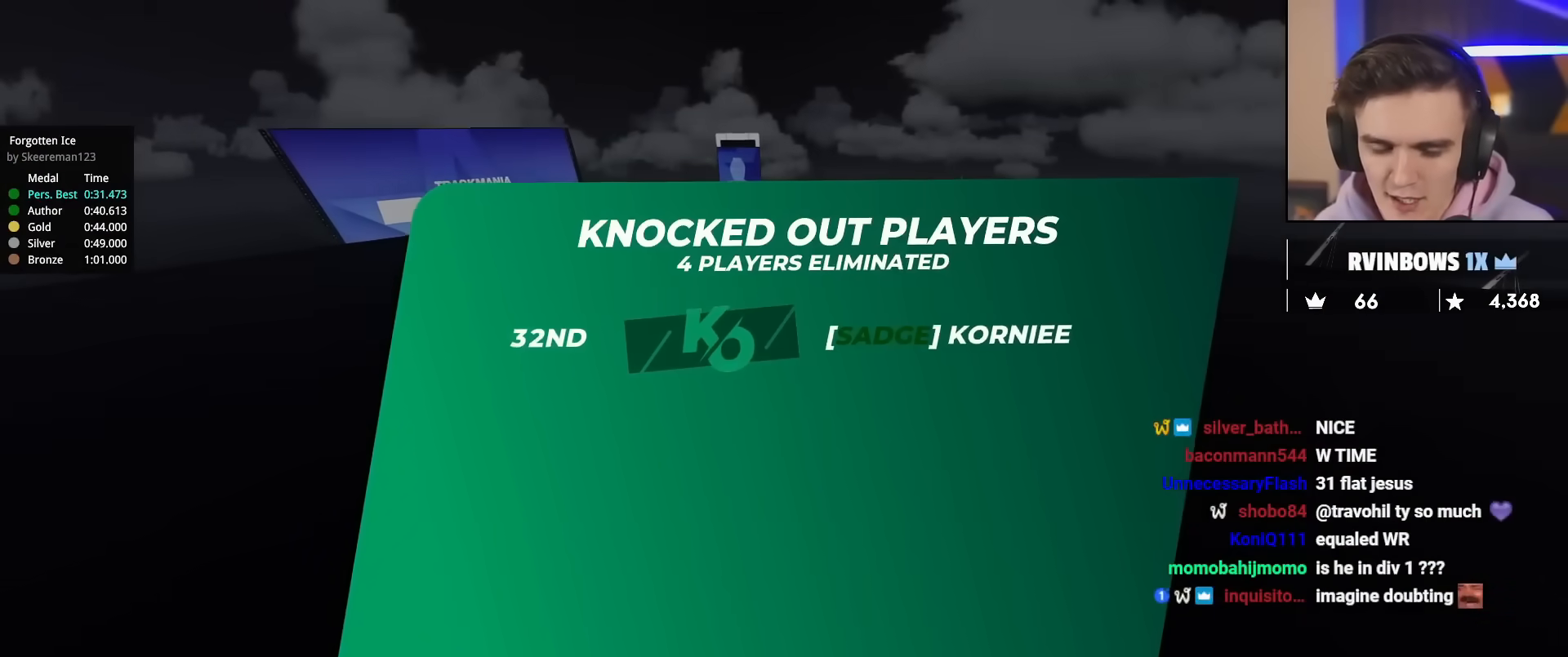
Gameplay with keyboard; each line is a JSON object with the keys held at the frame after it. "events" lists presses ("down") and releases ("up") of "brake", "down", "left", "right" and "up" between this image and that frame as [ms after this image, input, new state], when the widget could be followed in between. No other keys are recorded. Mouse input is not recorded. Key names are as the overlay labels them; some are game actions (e.g. jump) rather than physical keys.
{"keys": ["up"], "events": [[67, "right", "down"], [167, "up", "down"], [250, "right", "up"], [250, "up", "up"], [300, "up", "down"]]}
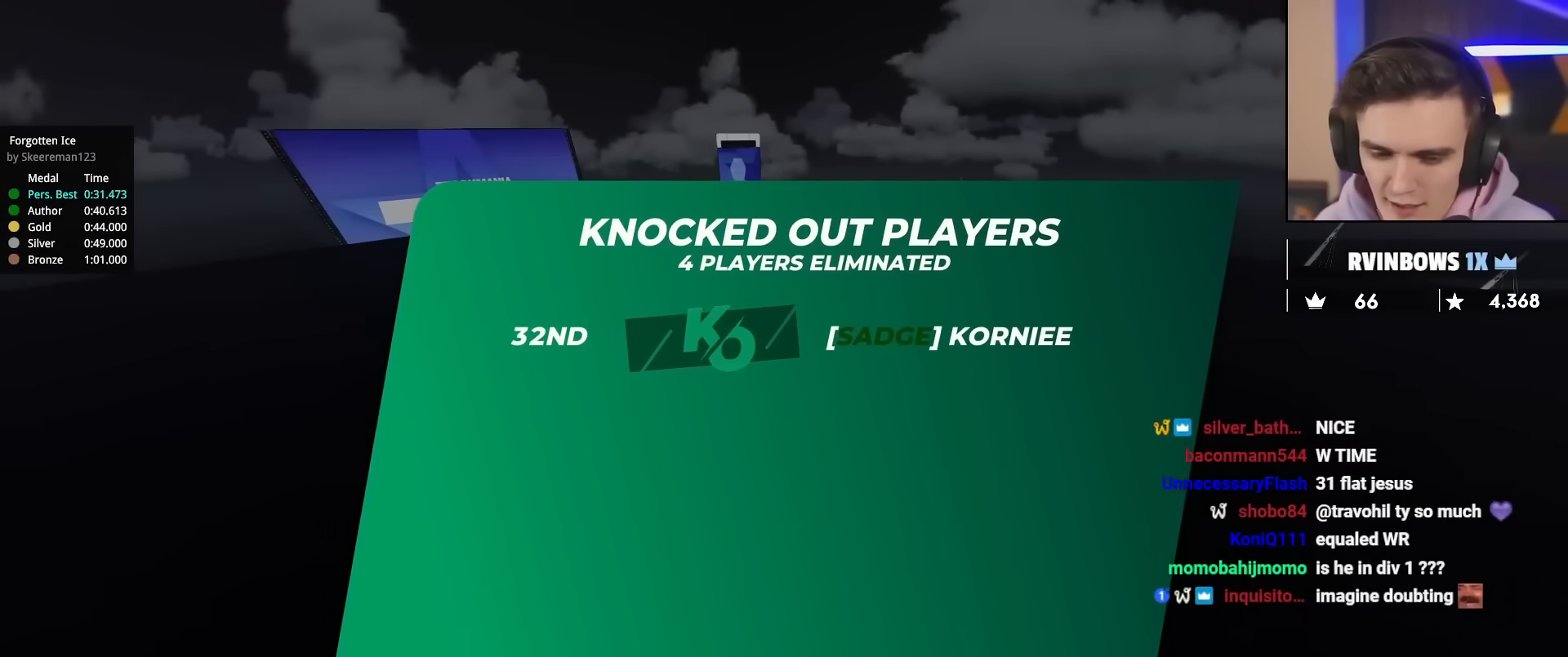
{"keys": ["up"], "events": []}
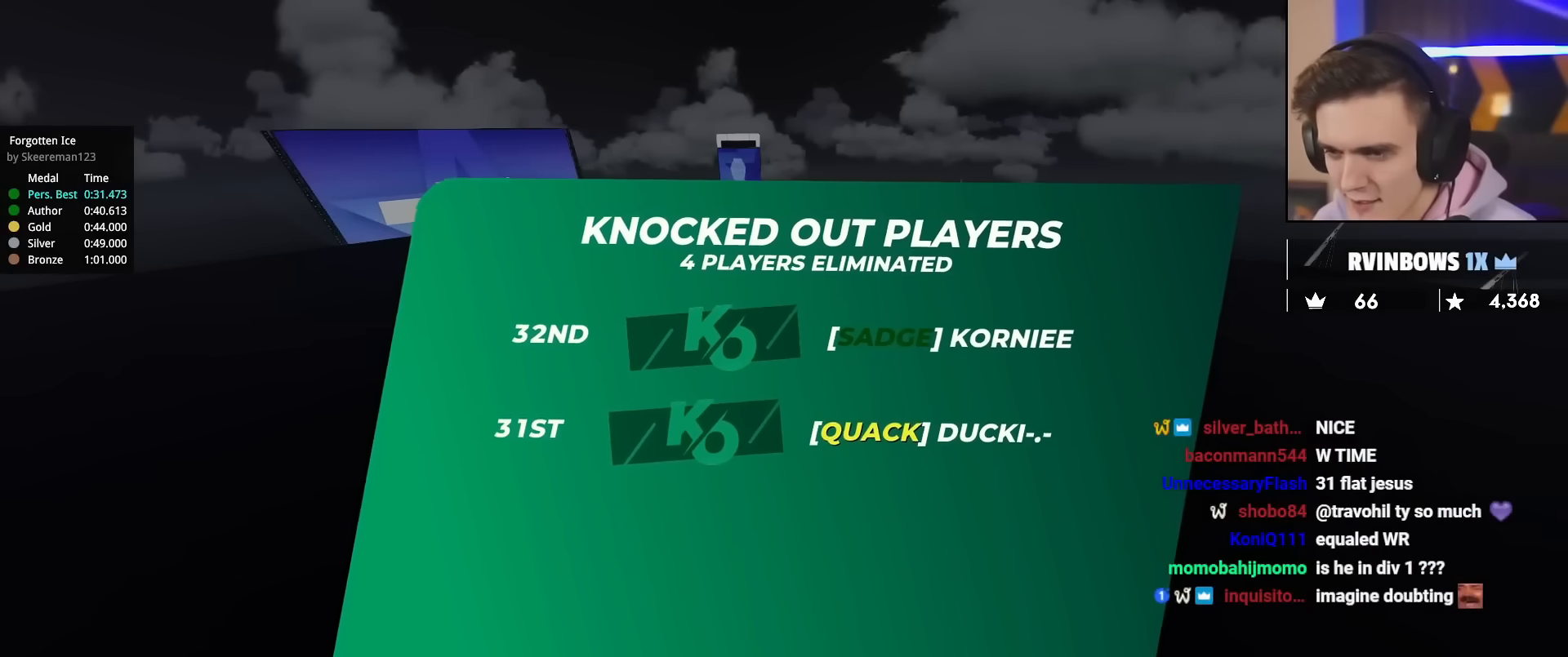
{"keys": ["up"], "events": []}
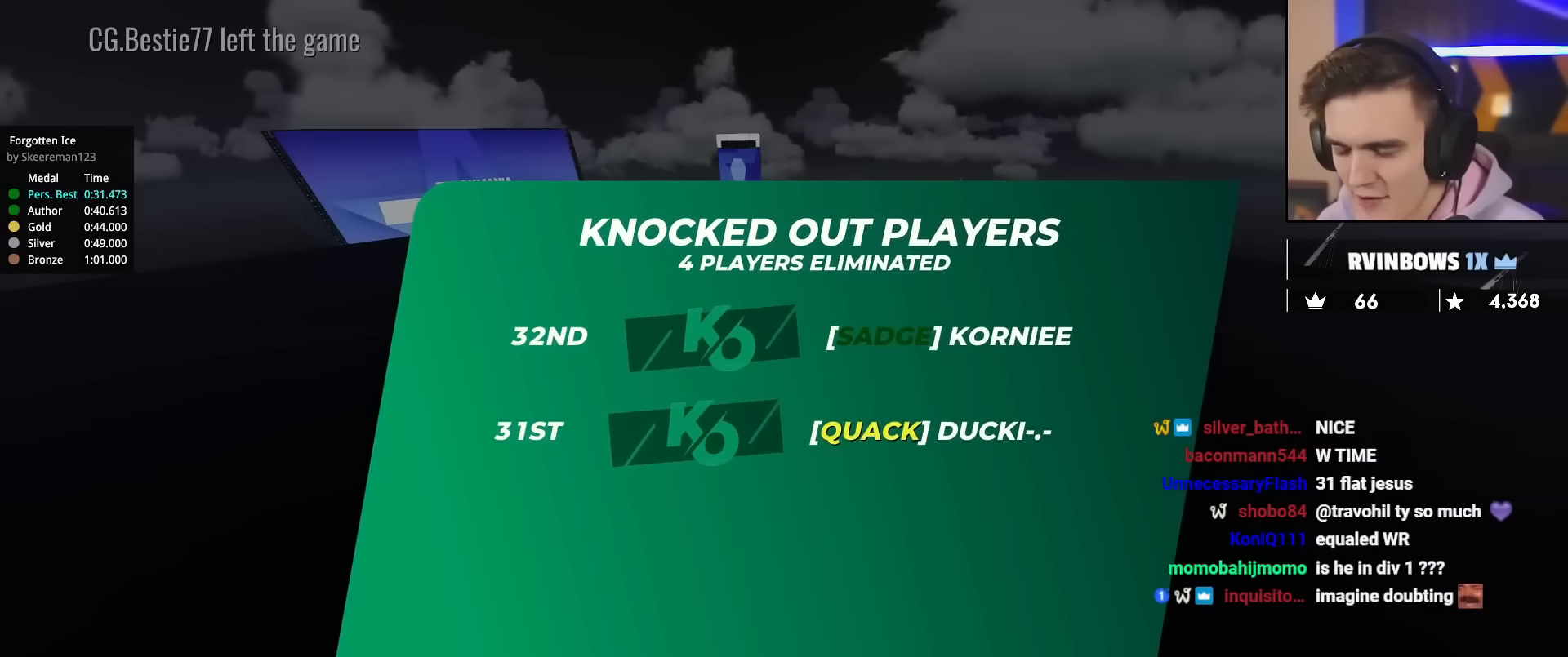
{"keys": ["up"], "events": []}
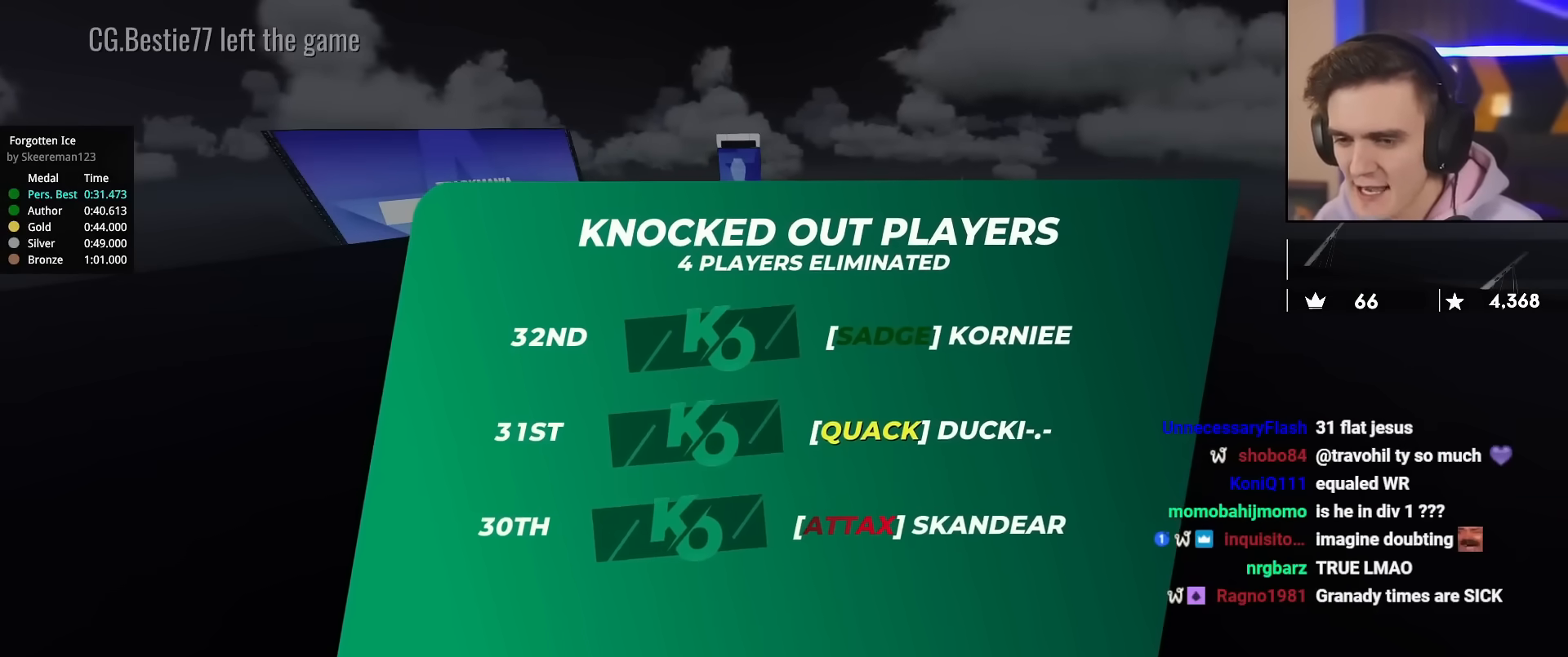
{"keys": ["up"], "events": []}
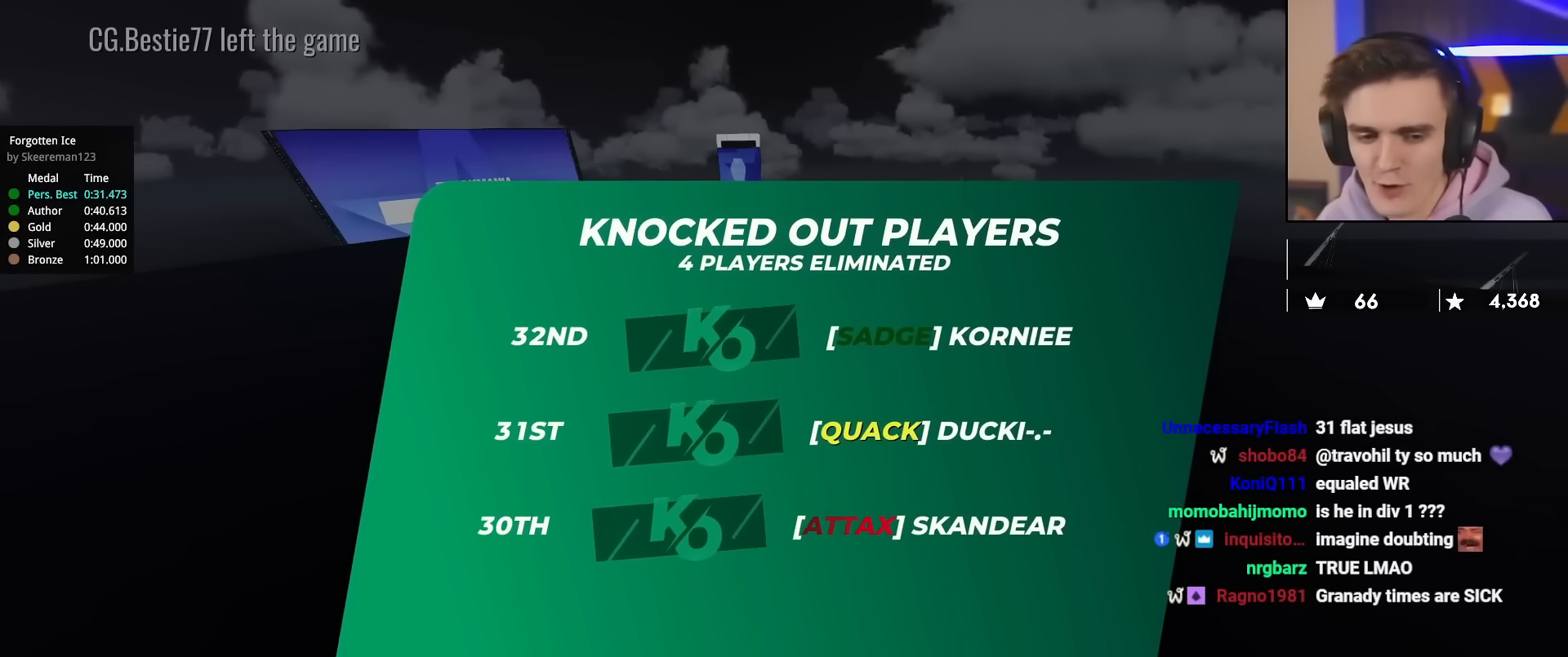
{"keys": ["up"], "events": []}
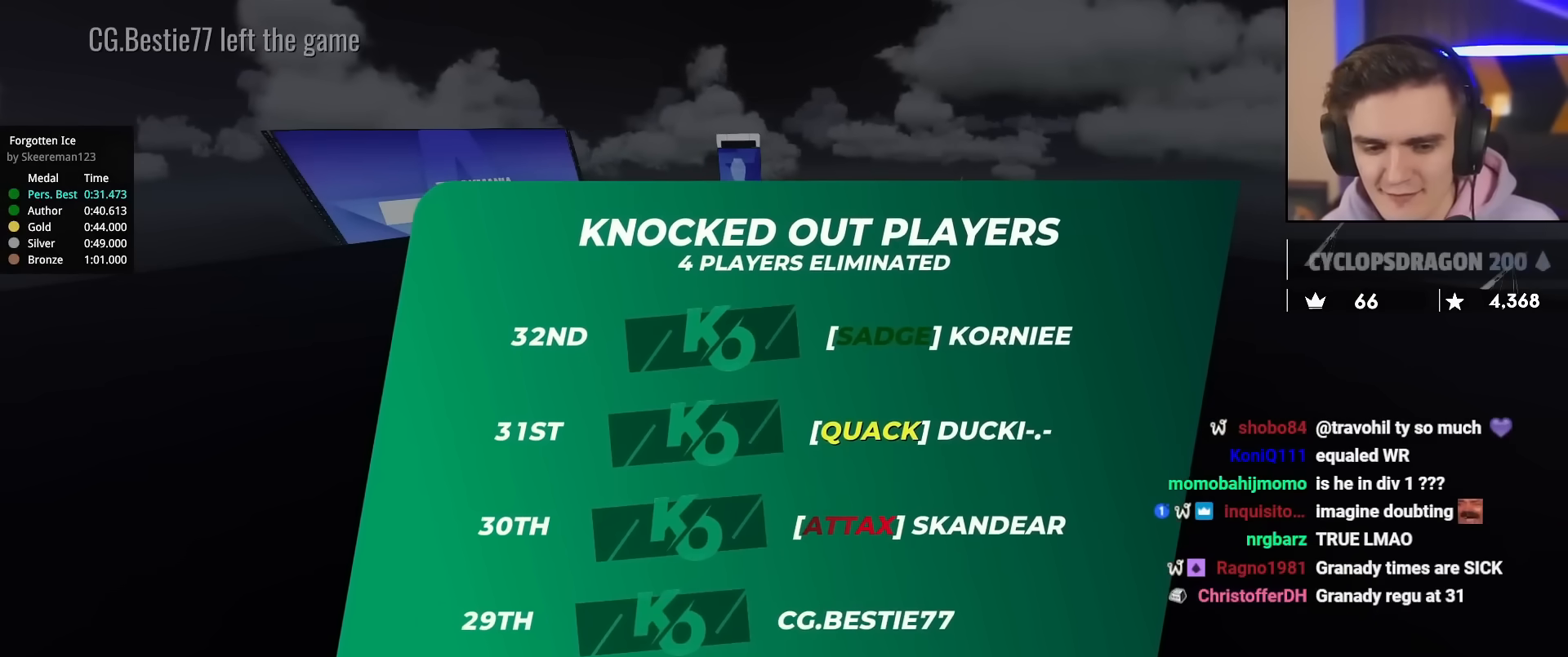
{"keys": ["up"], "events": []}
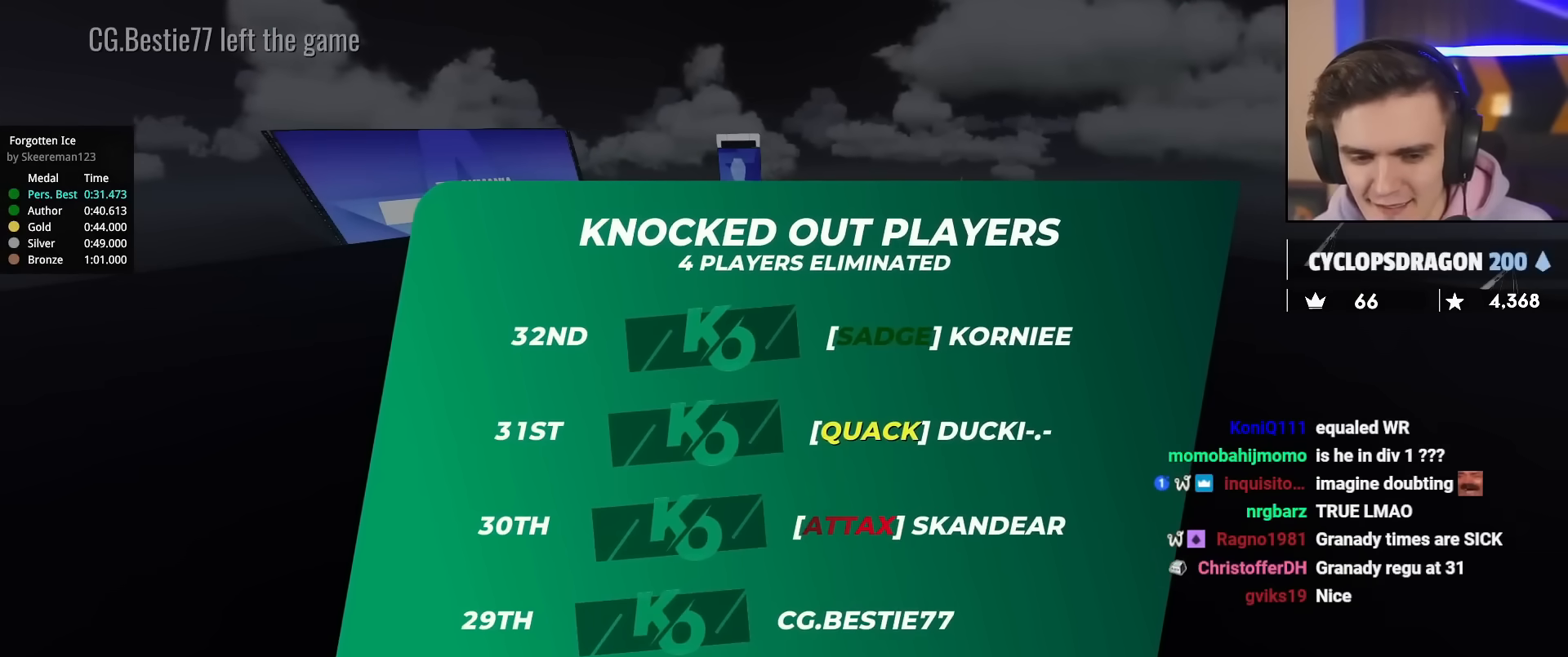
{"keys": ["up"], "events": []}
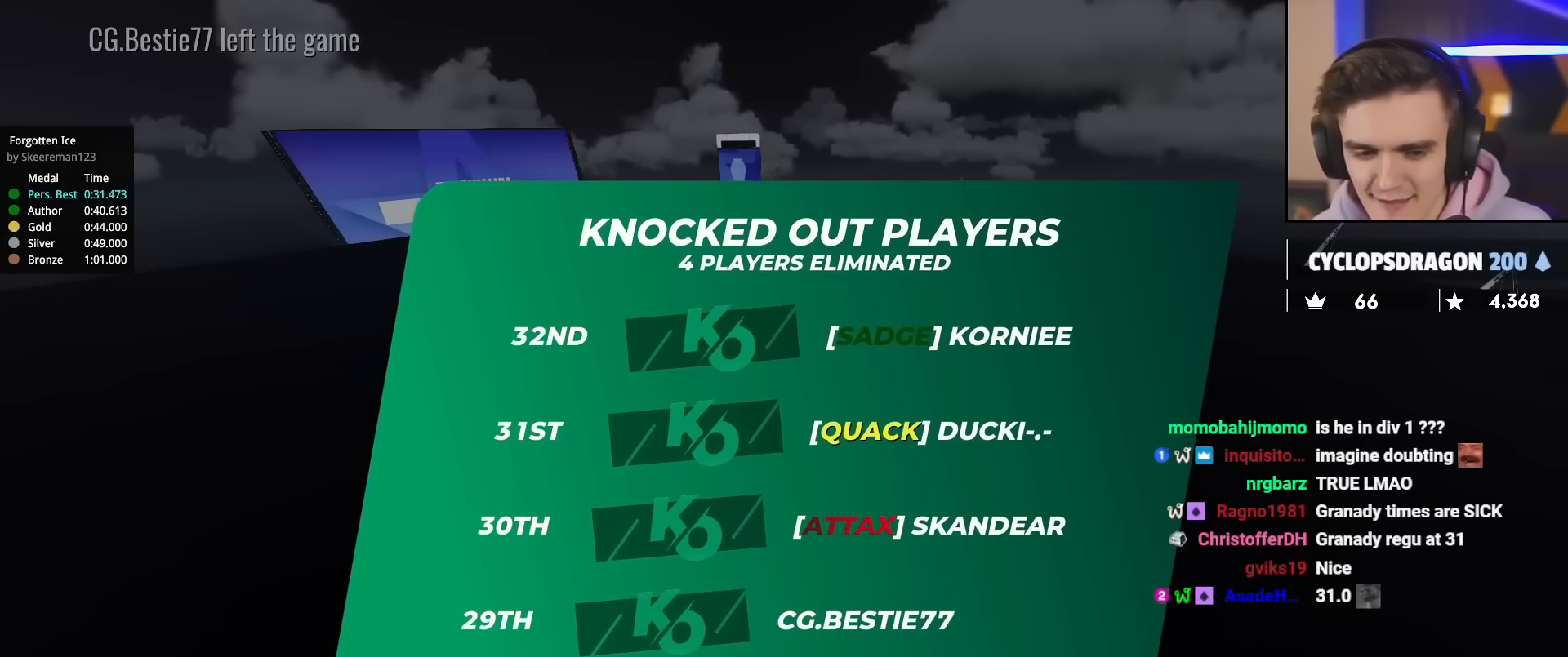
{"keys": ["up"], "events": []}
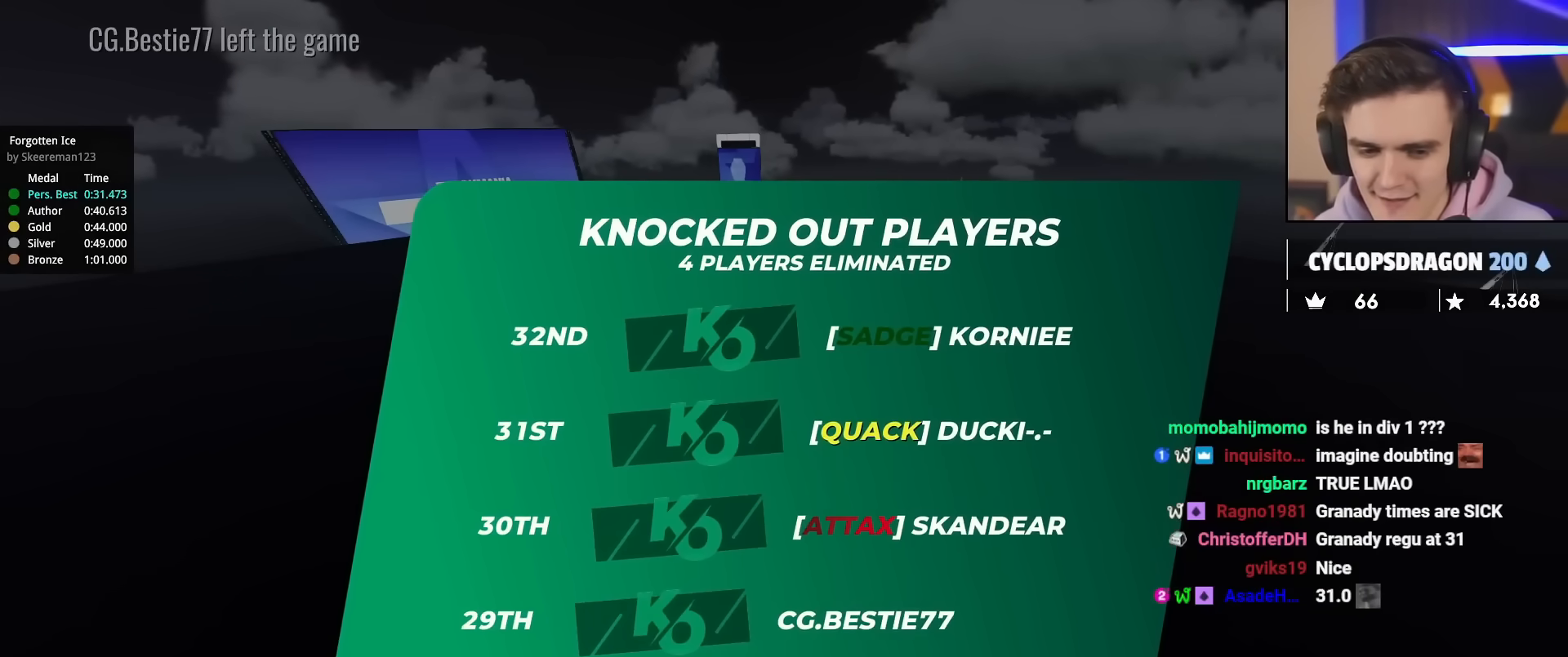
{"keys": ["up"], "events": []}
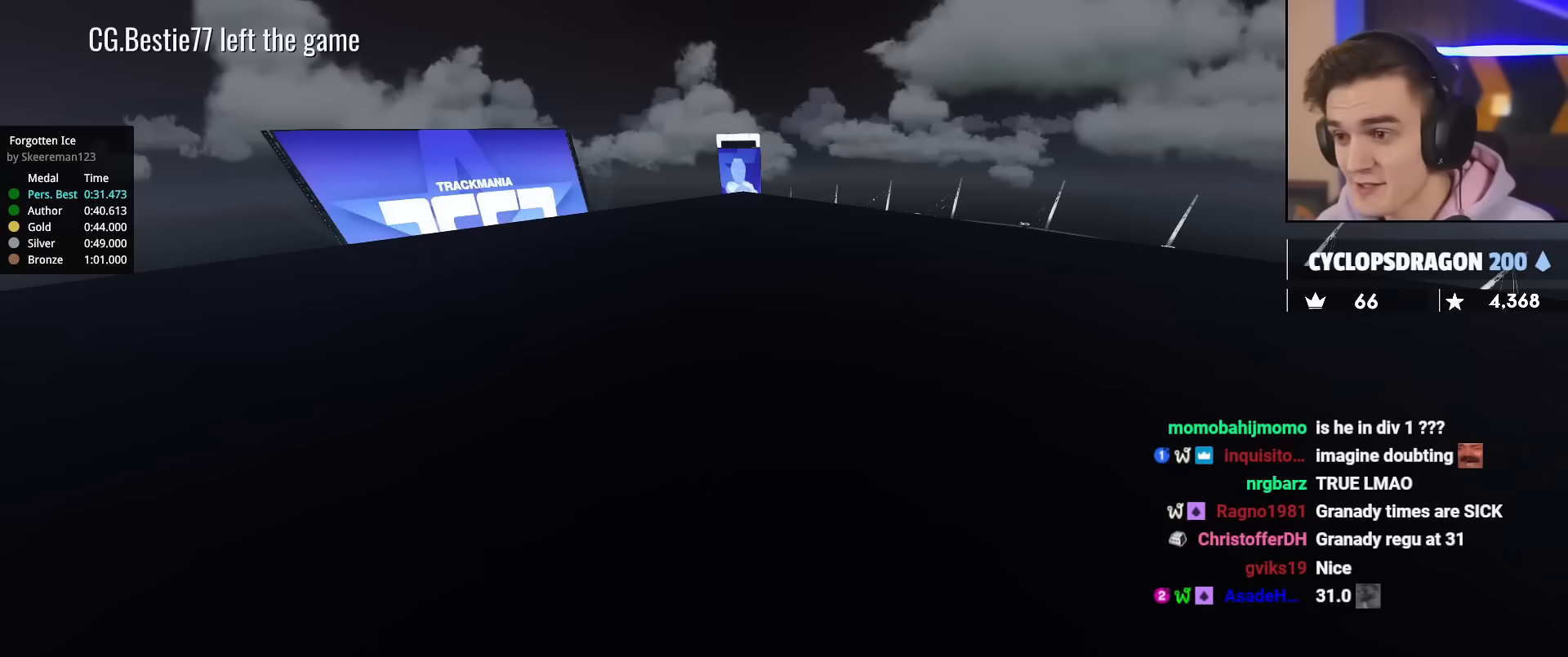
{"keys": ["up"], "events": []}
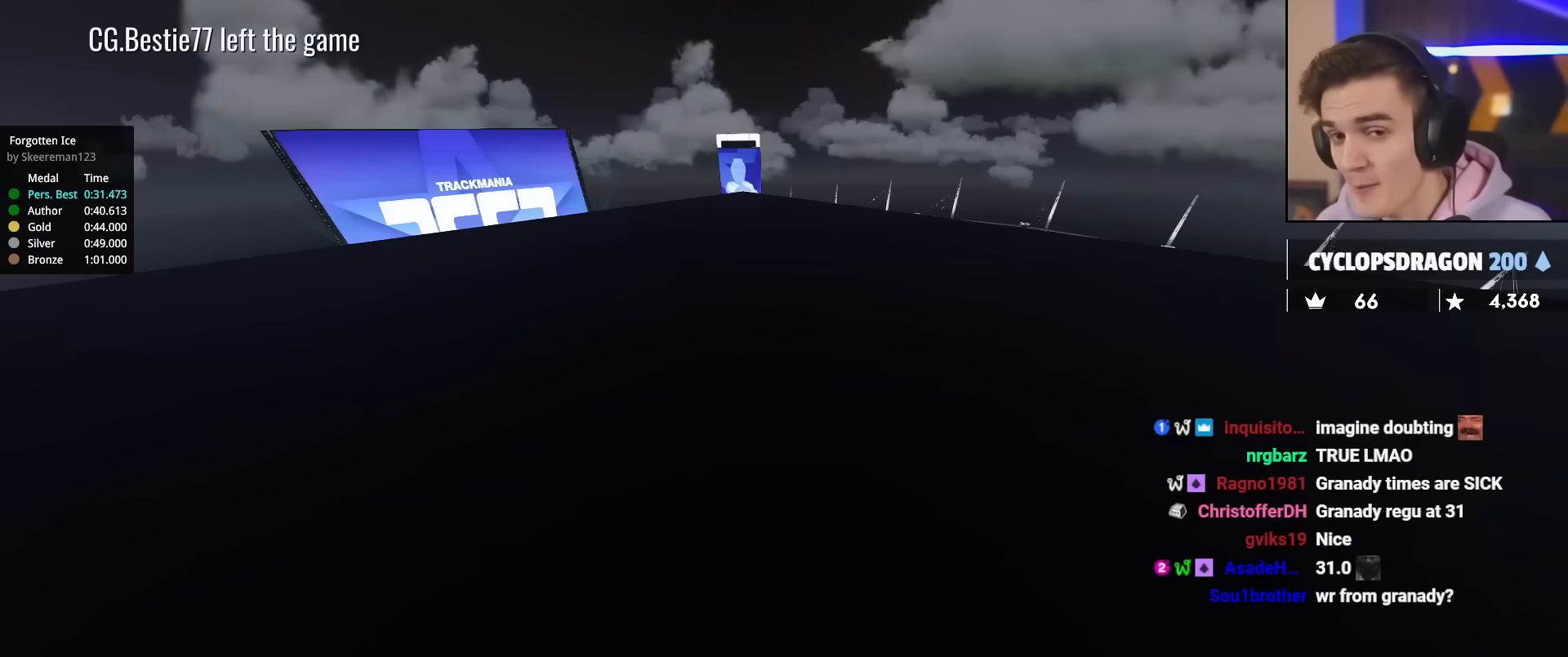
{"keys": ["up"], "events": []}
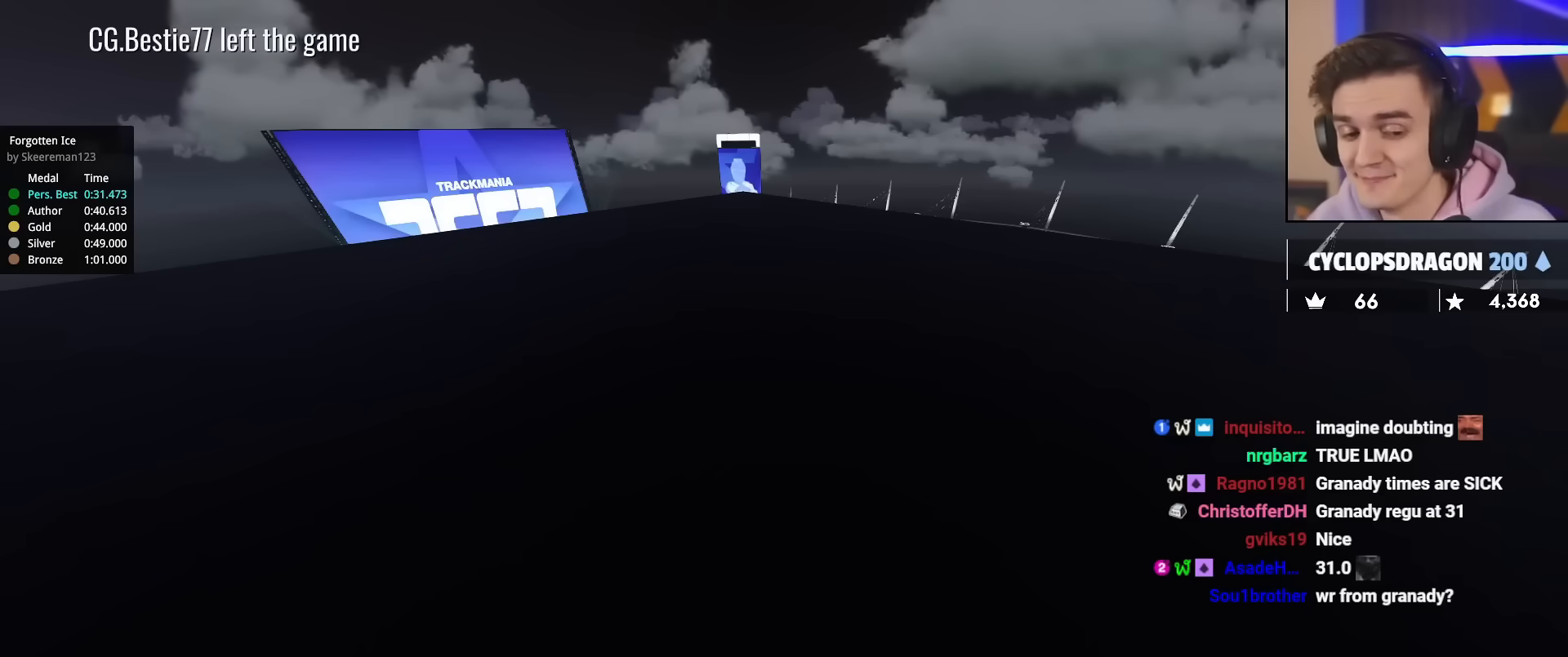
{"keys": ["up"], "events": []}
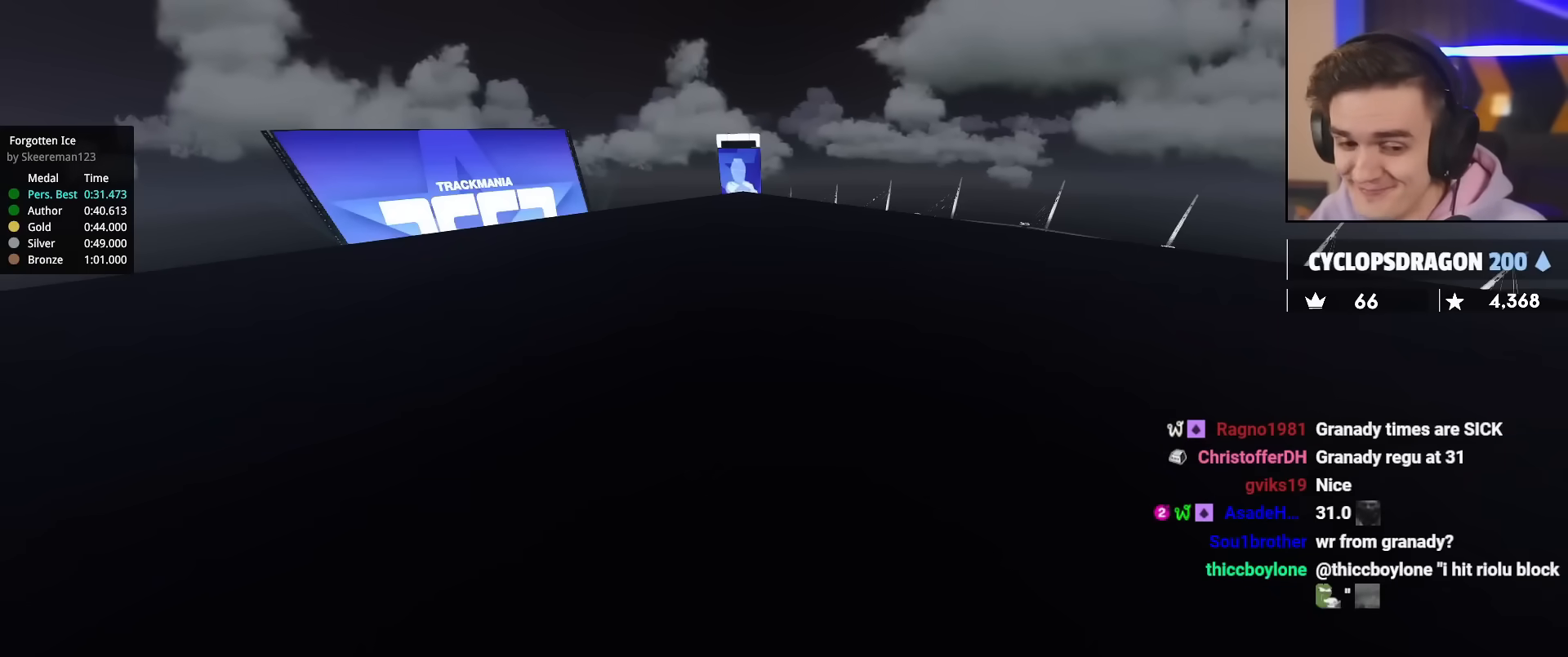
{"keys": ["up"], "events": []}
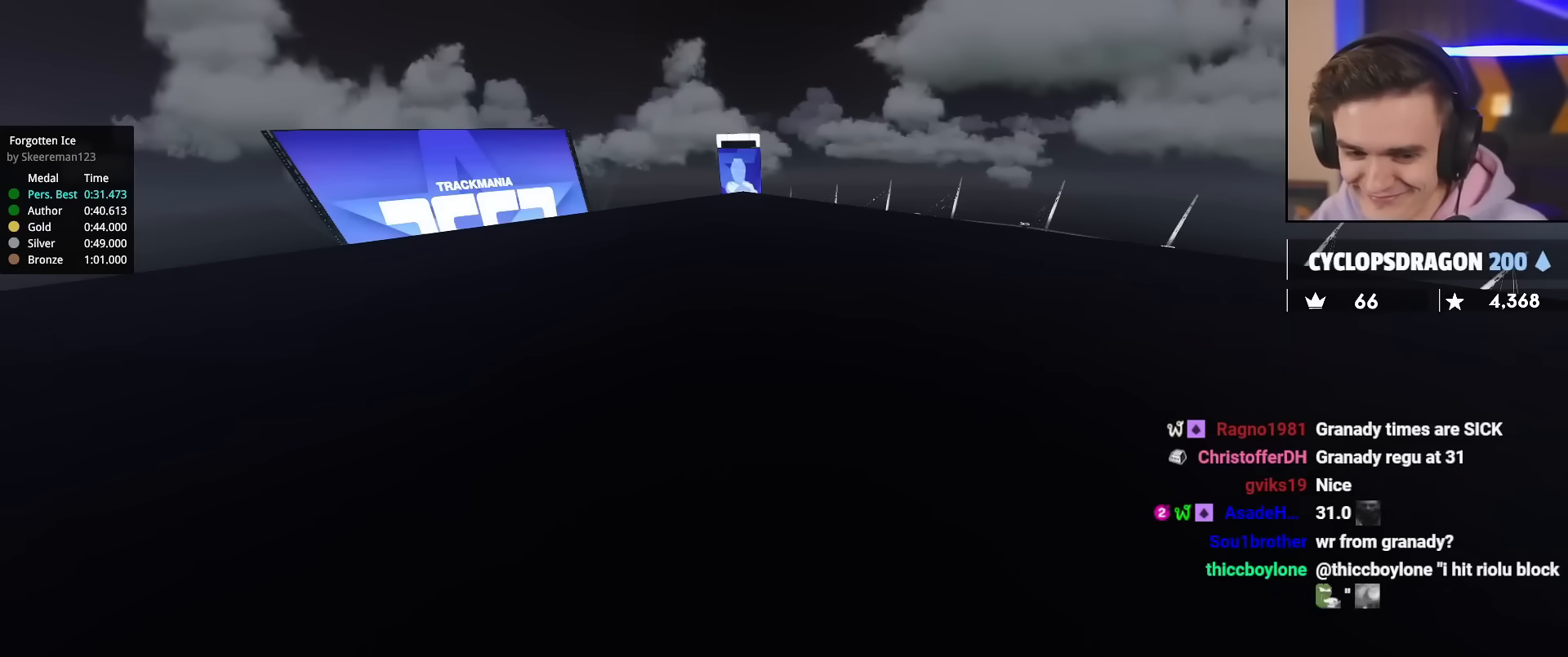
{"keys": ["up"], "events": []}
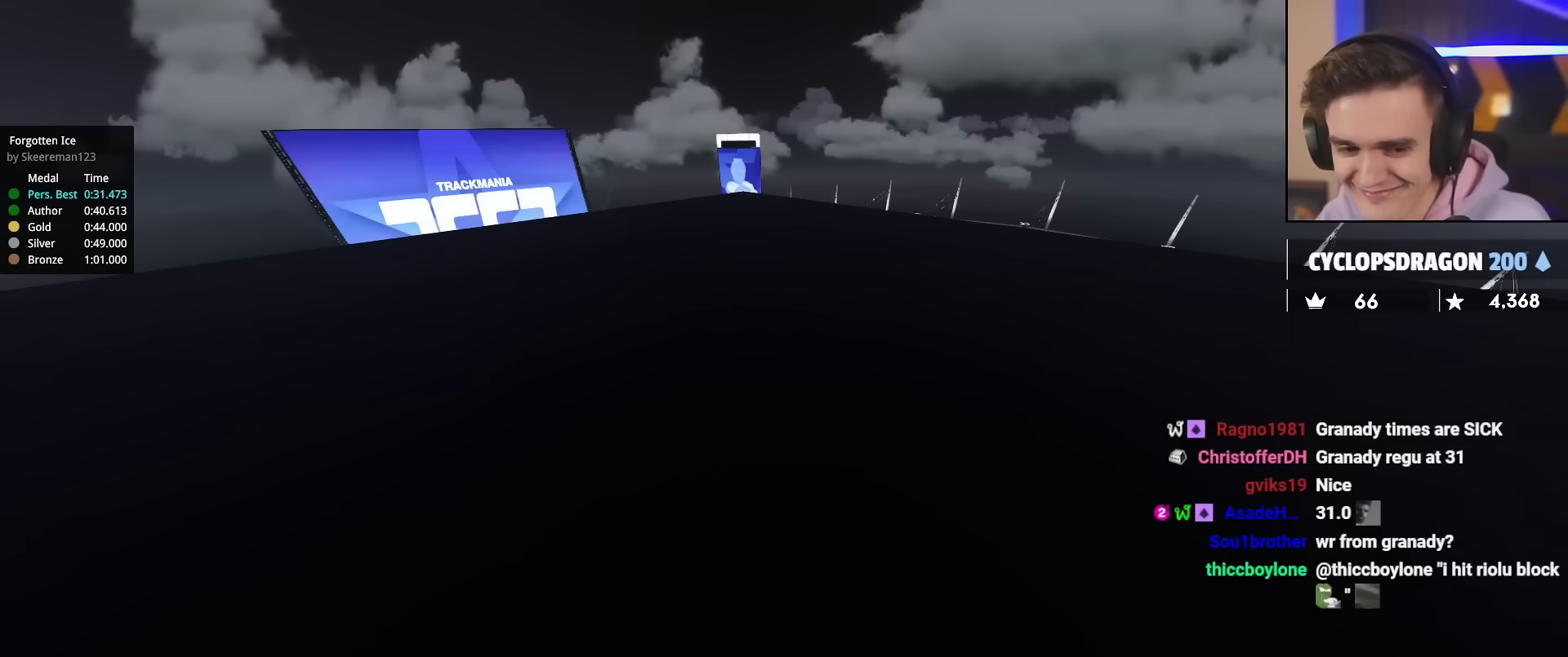
{"keys": ["up"], "events": []}
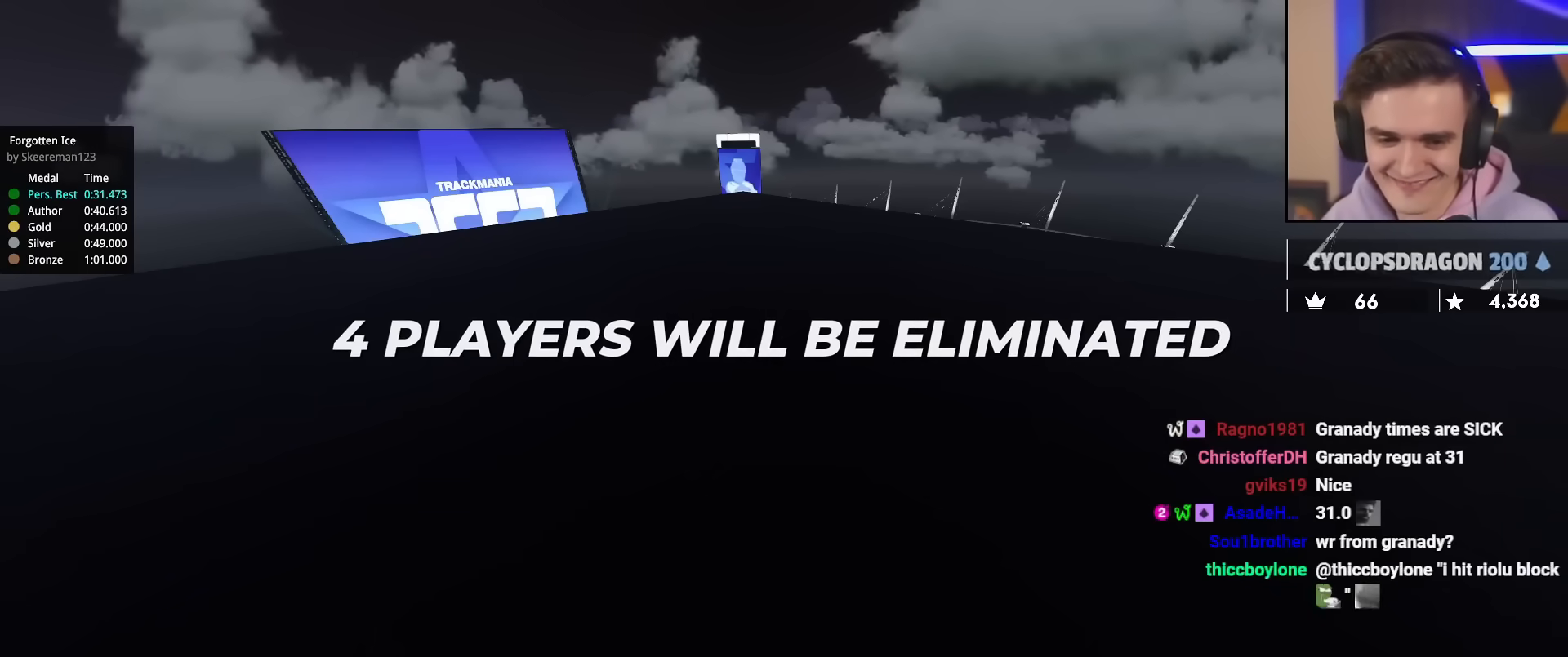
{"keys": ["up"], "events": []}
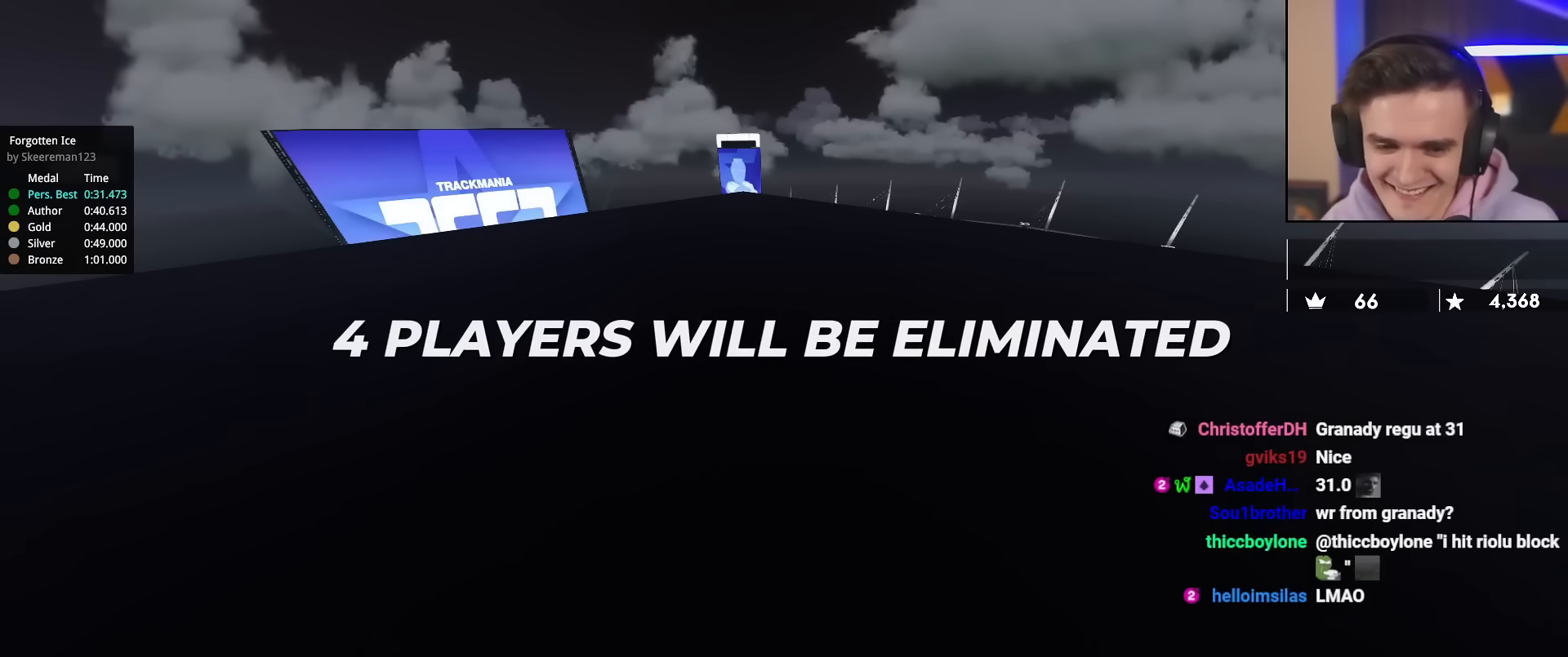
{"keys": ["up"], "events": []}
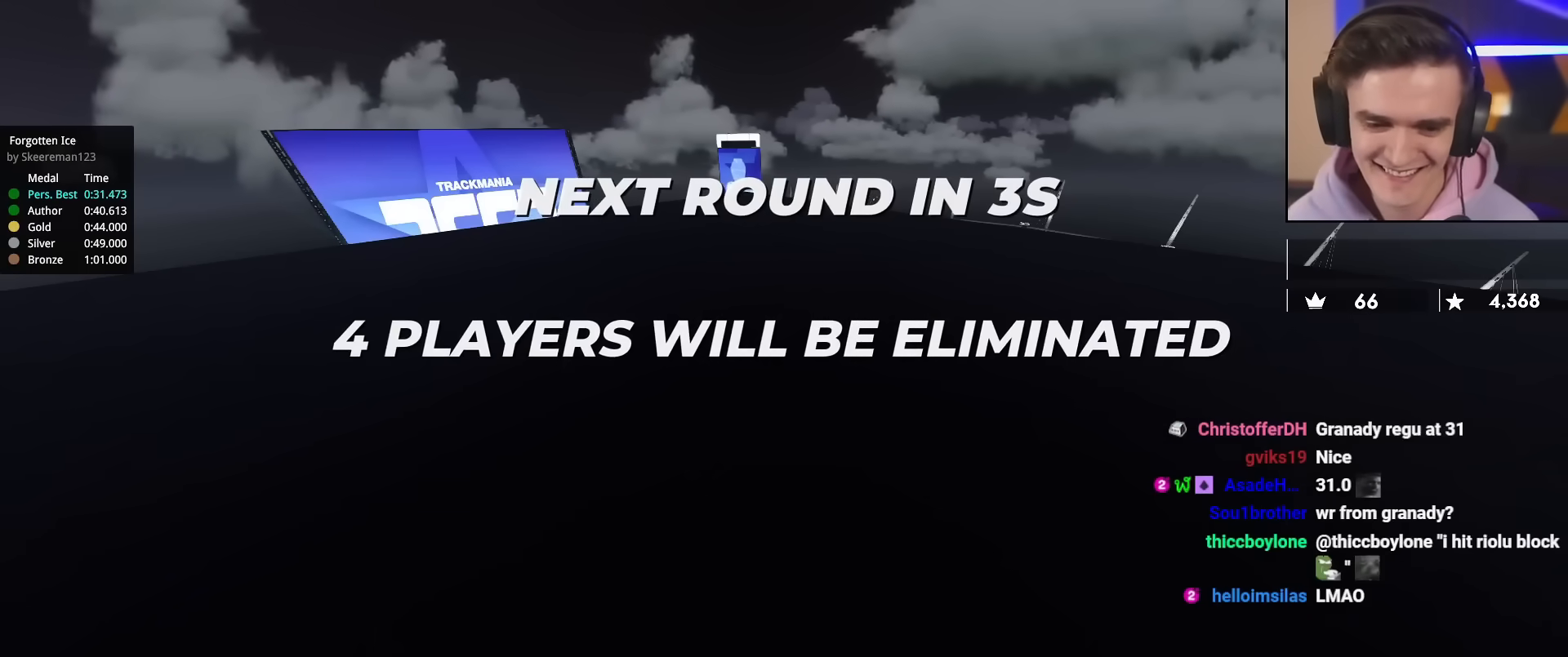
{"keys": ["up"], "events": []}
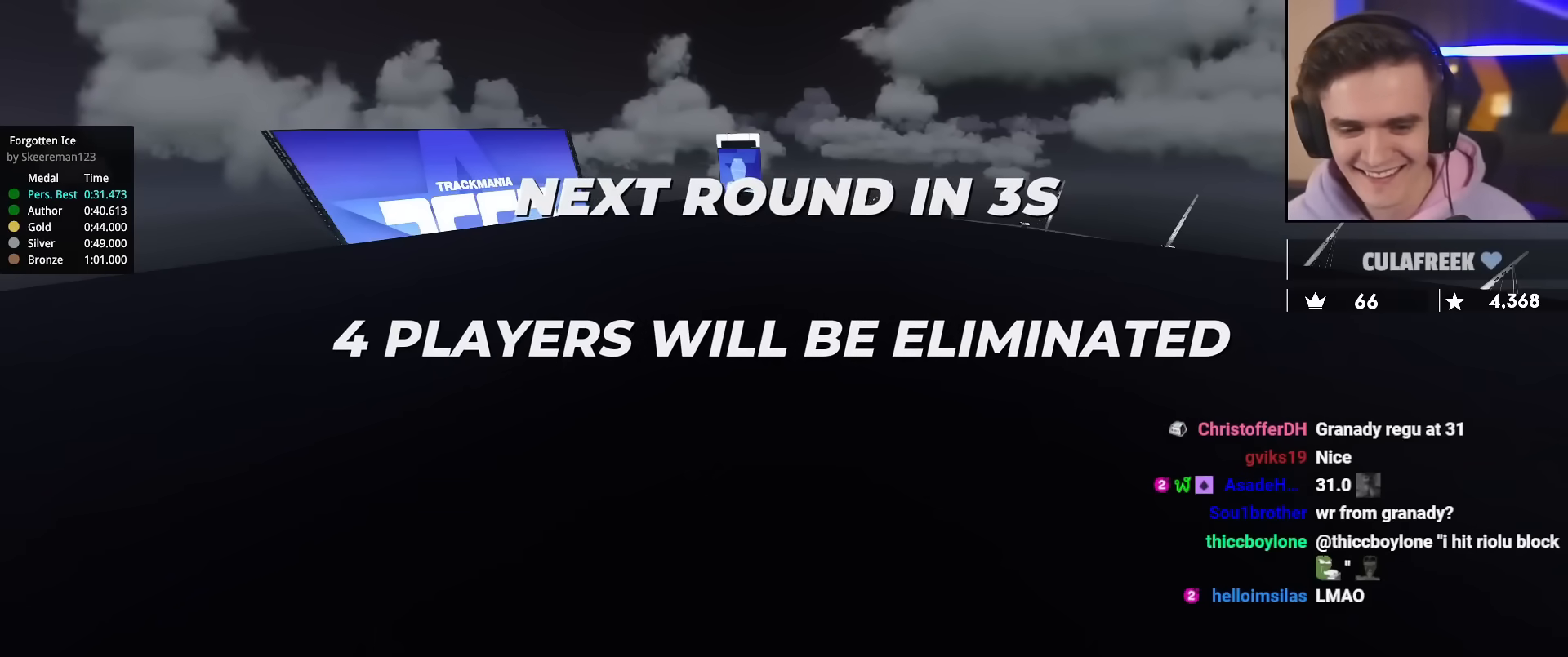
{"keys": ["up"], "events": []}
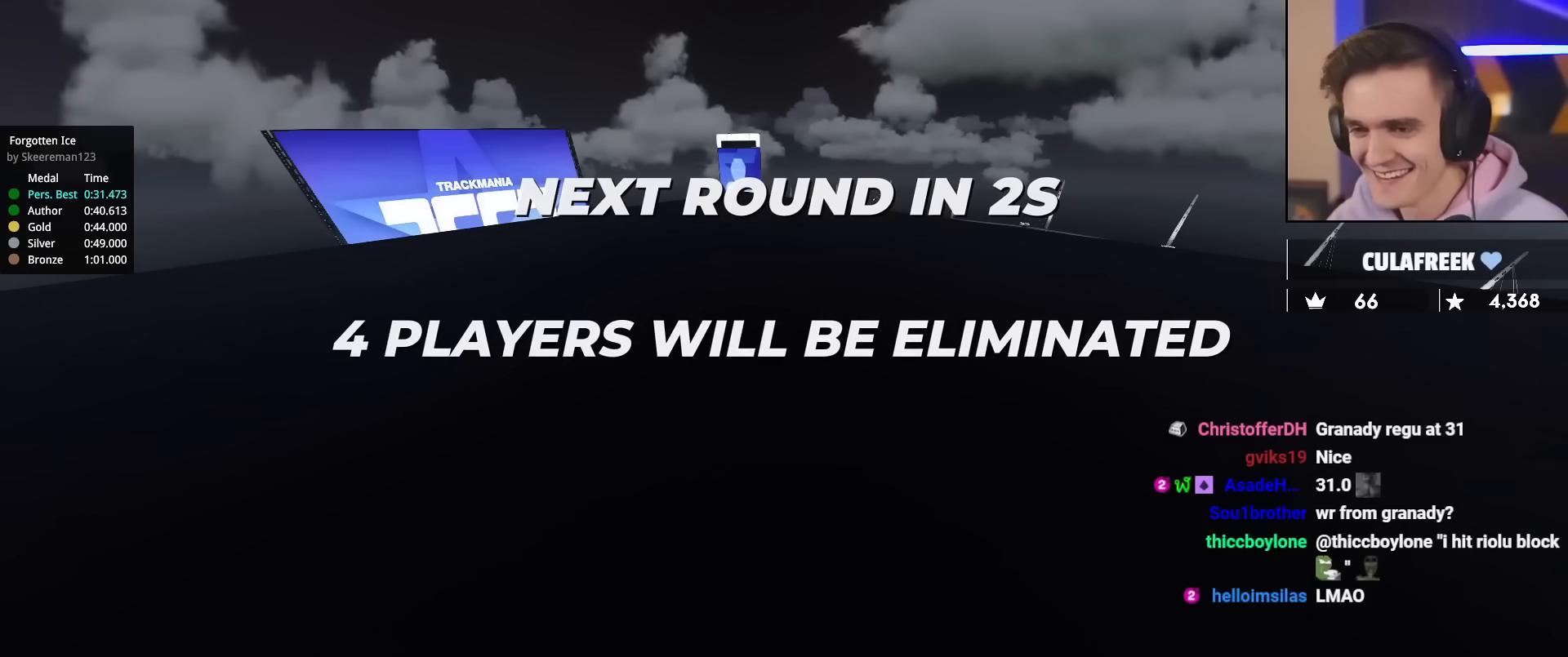
{"keys": ["up"], "events": []}
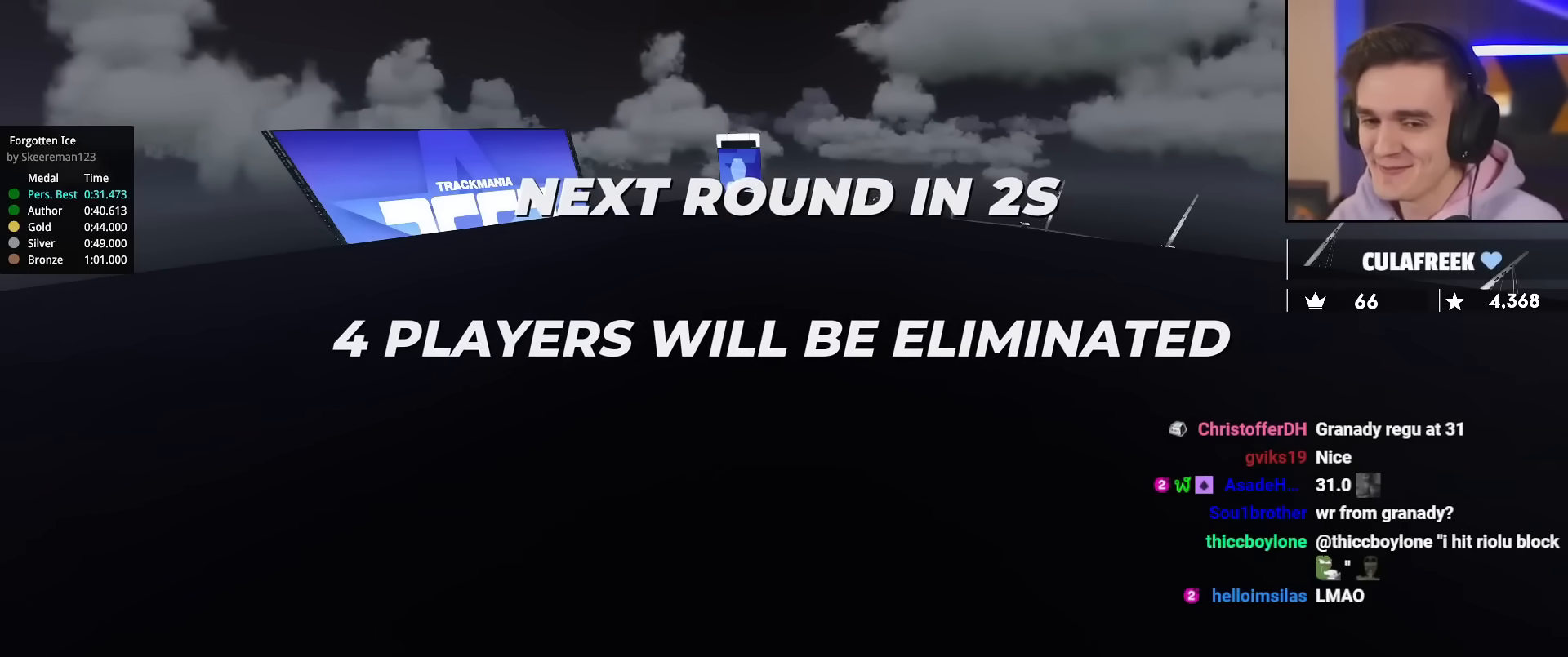
{"keys": ["up"], "events": []}
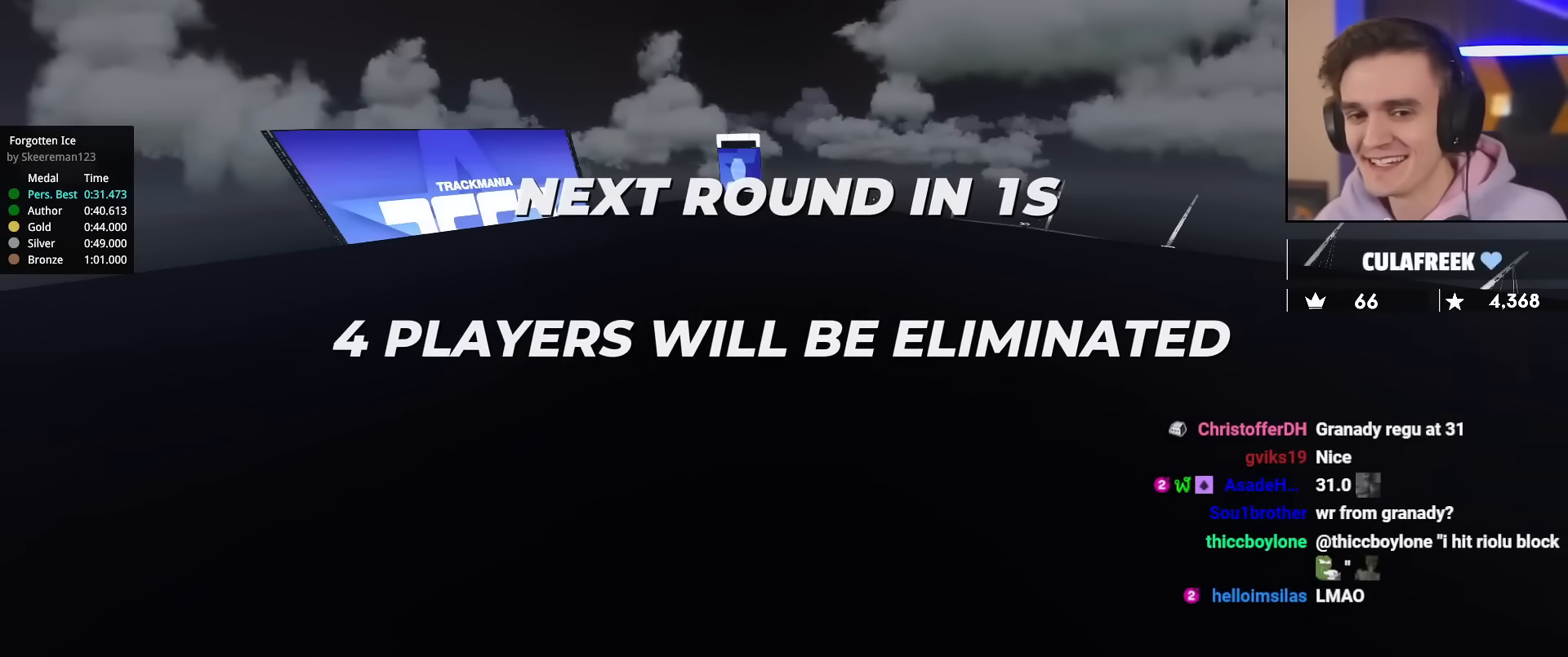
{"keys": ["up"], "events": []}
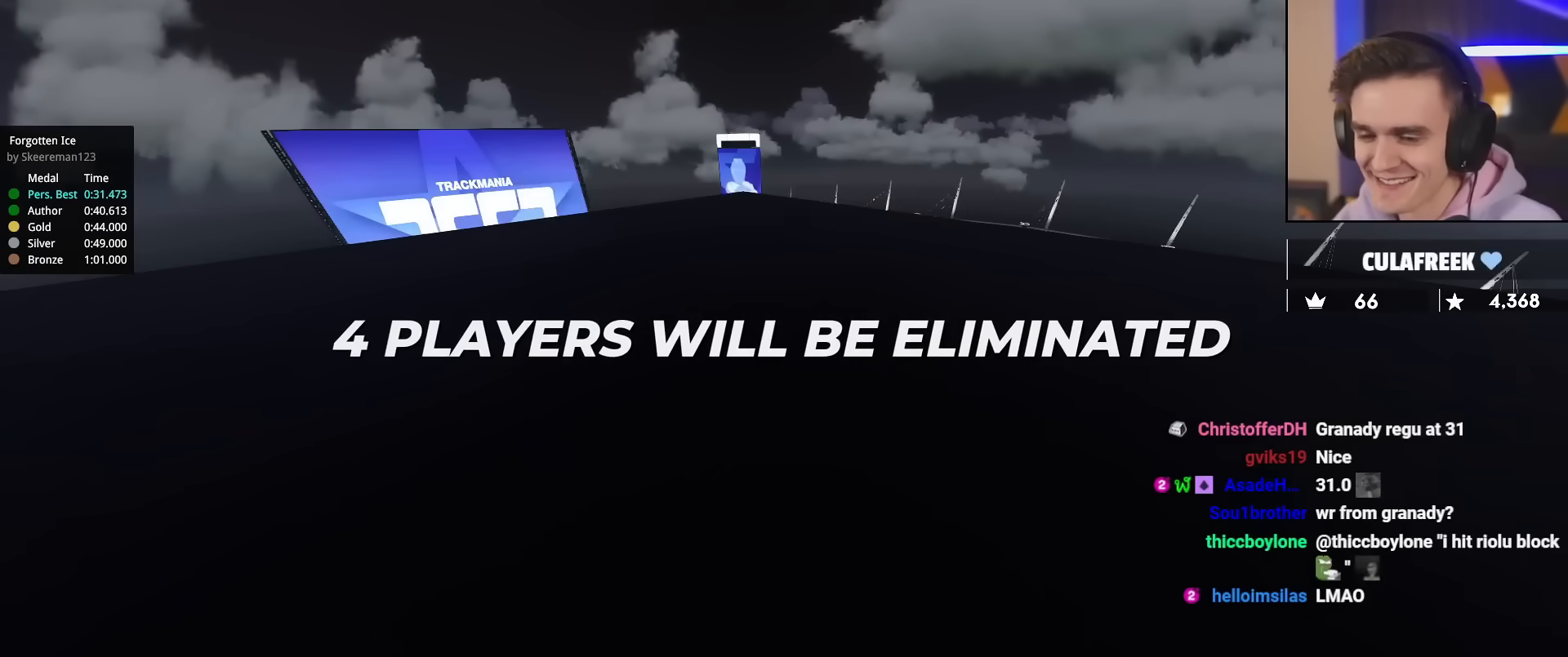
{"keys": ["up"], "events": []}
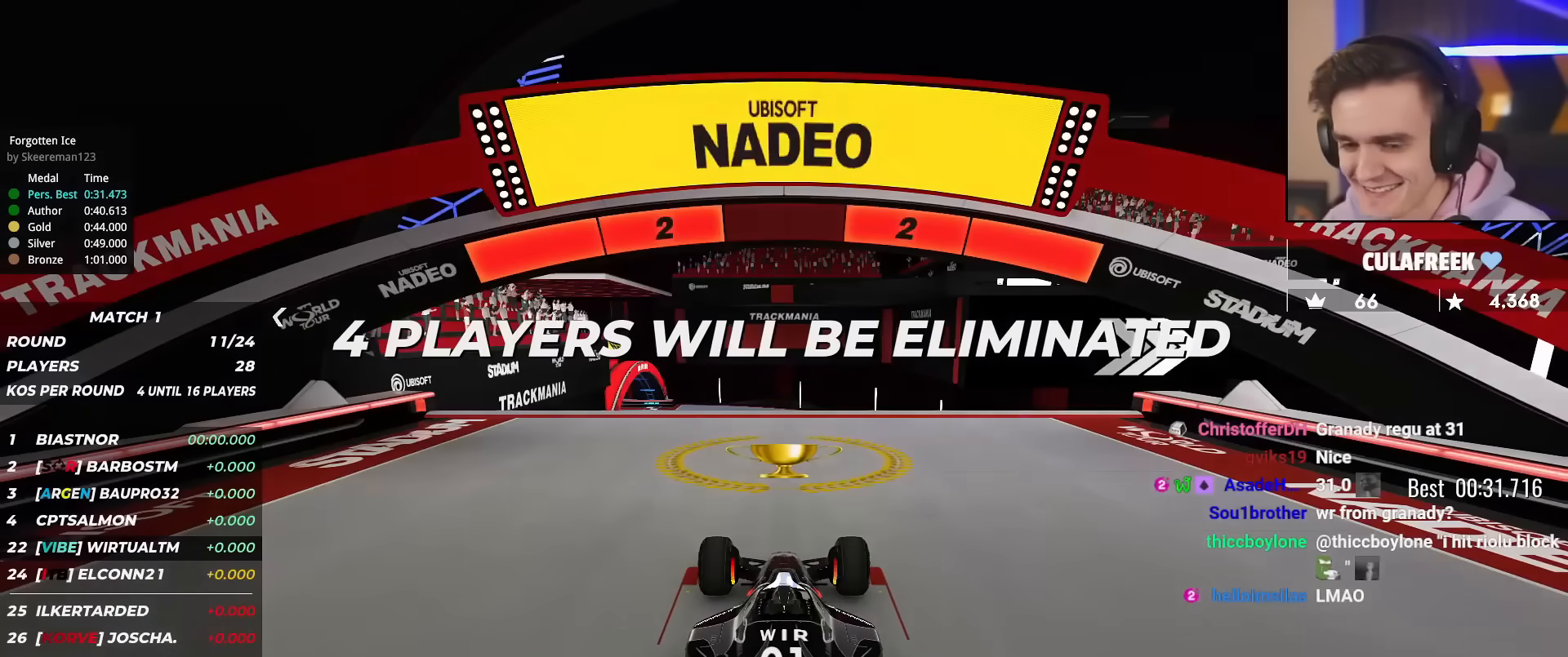
{"keys": ["up"], "events": []}
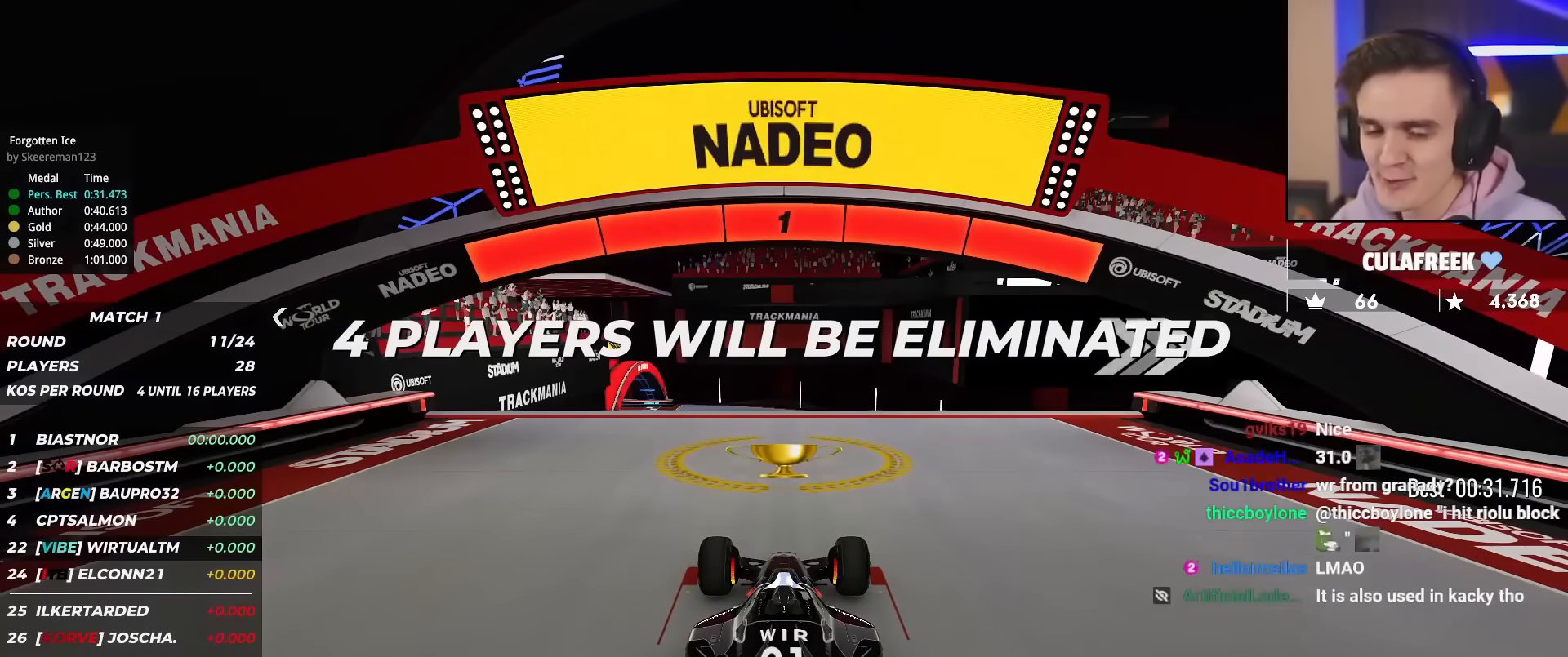
{"keys": ["up"], "events": []}
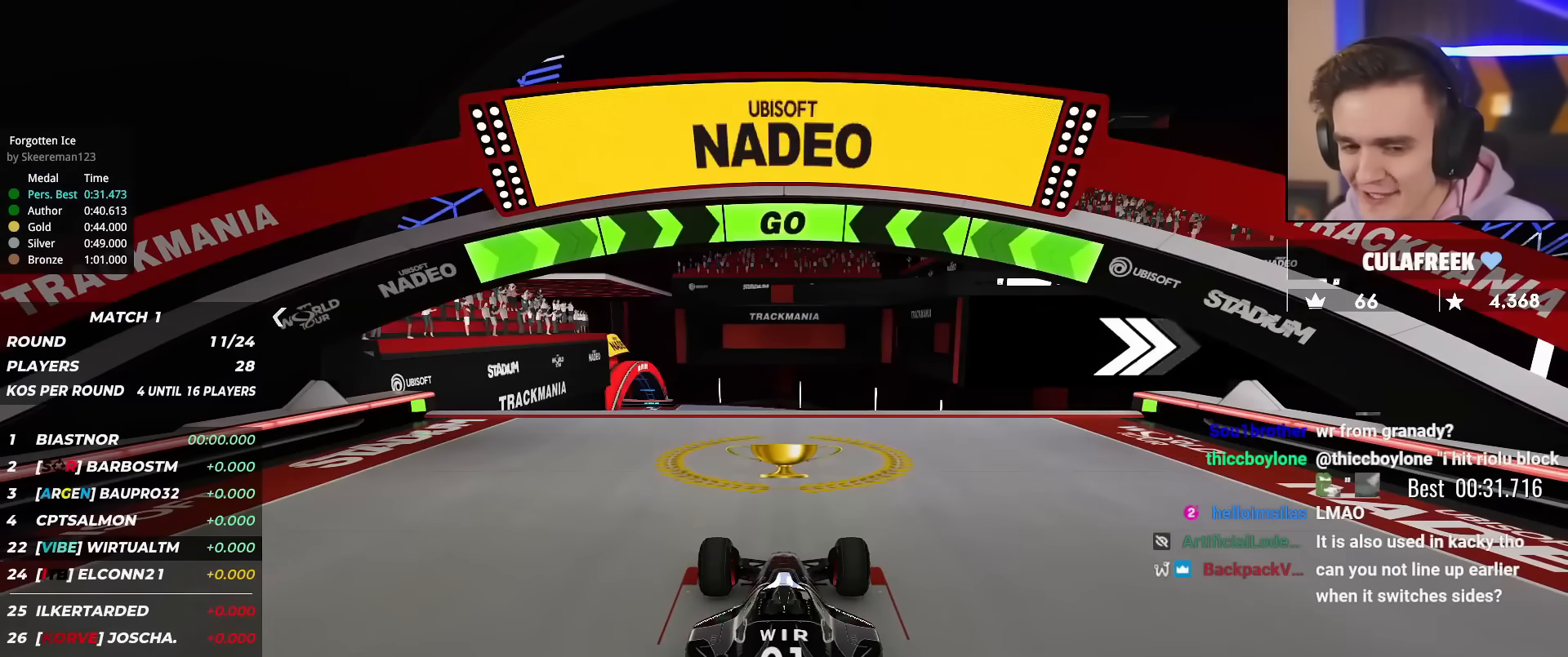
{"keys": ["up"], "events": []}
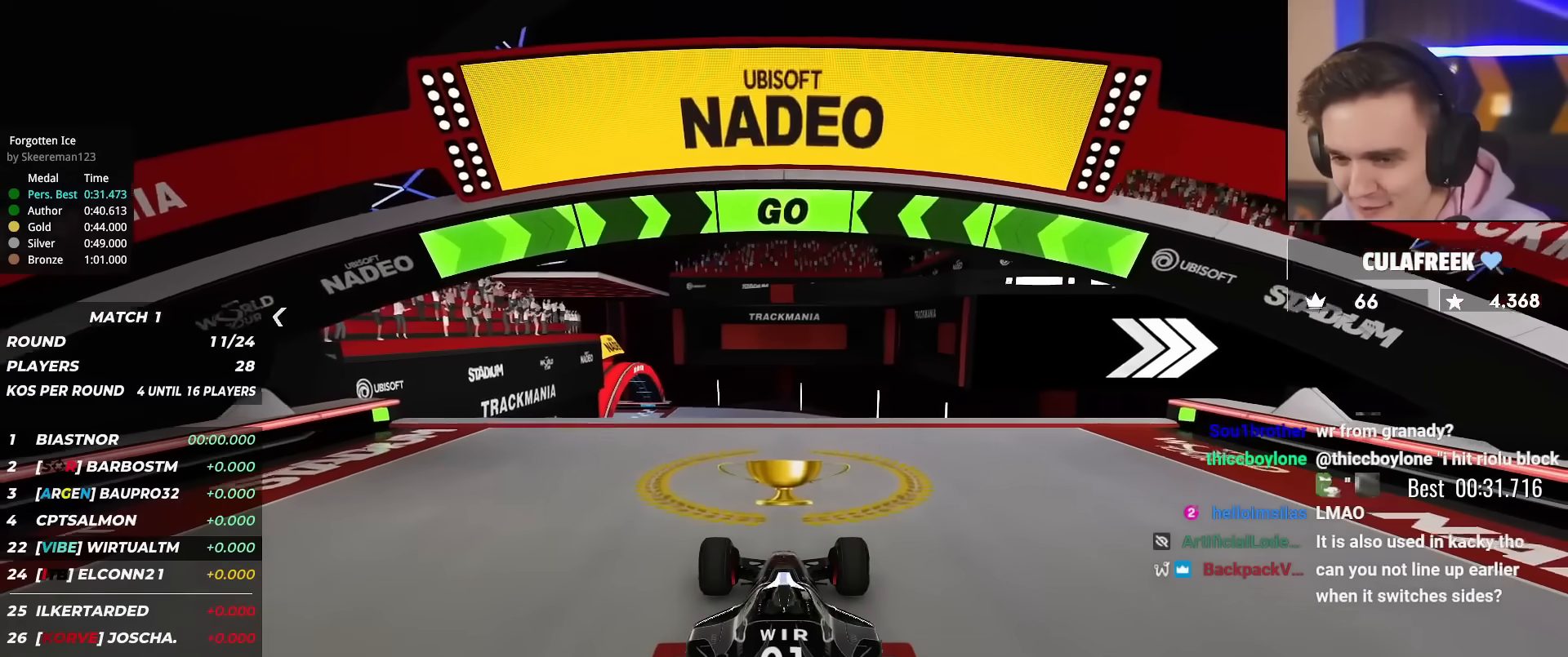
{"keys": ["up"], "events": [[383, "right", "down"], [483, "right", "up"]]}
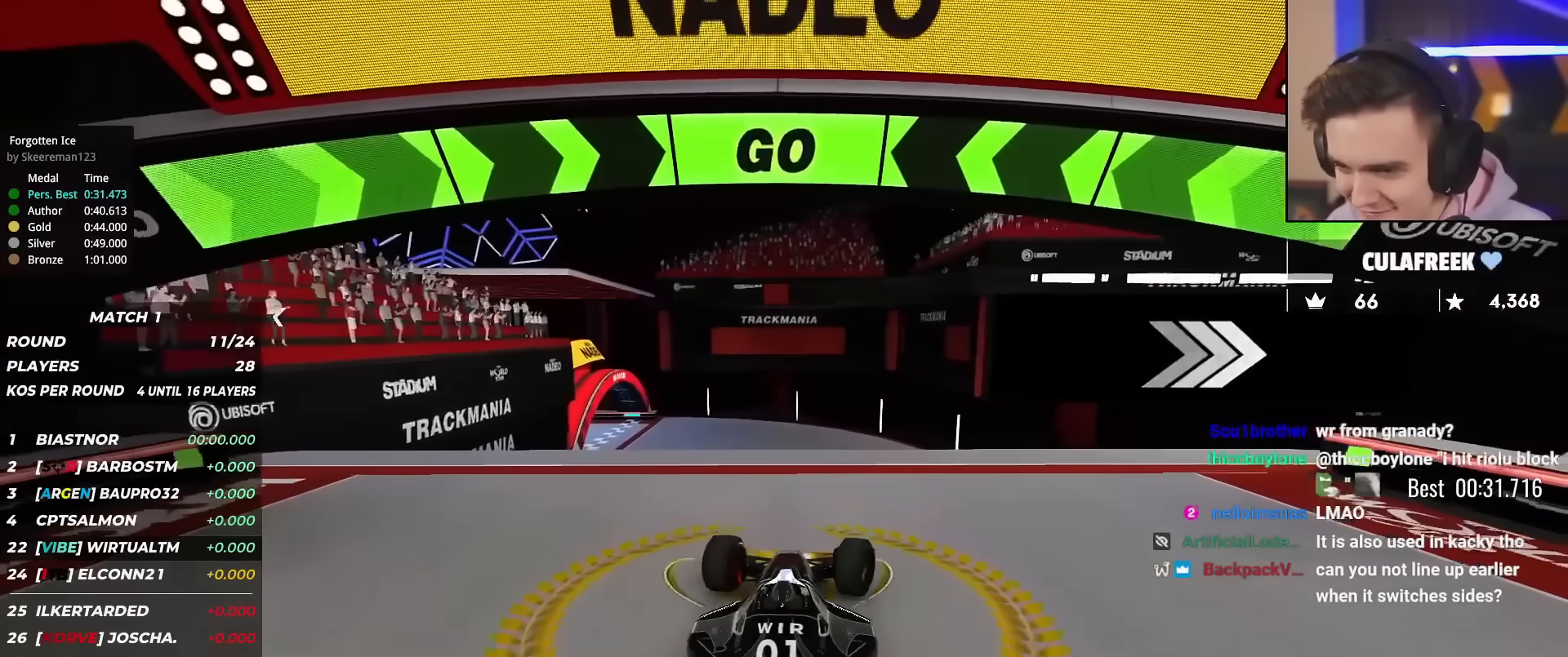
{"keys": ["up"], "events": [[33, "right", "down"], [317, "right", "up"]]}
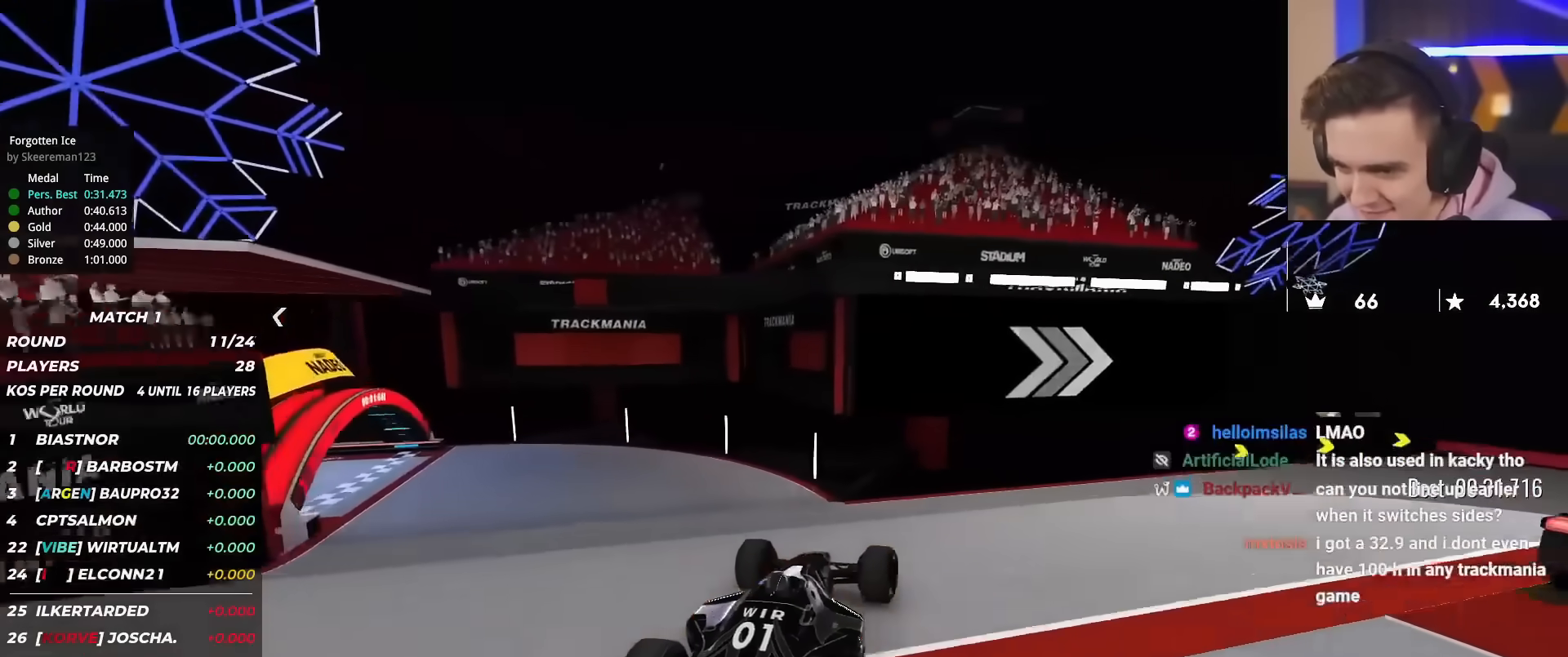
{"keys": ["right", "up"], "events": [[233, "right", "down"], [333, "right", "up"], [417, "right", "down"]]}
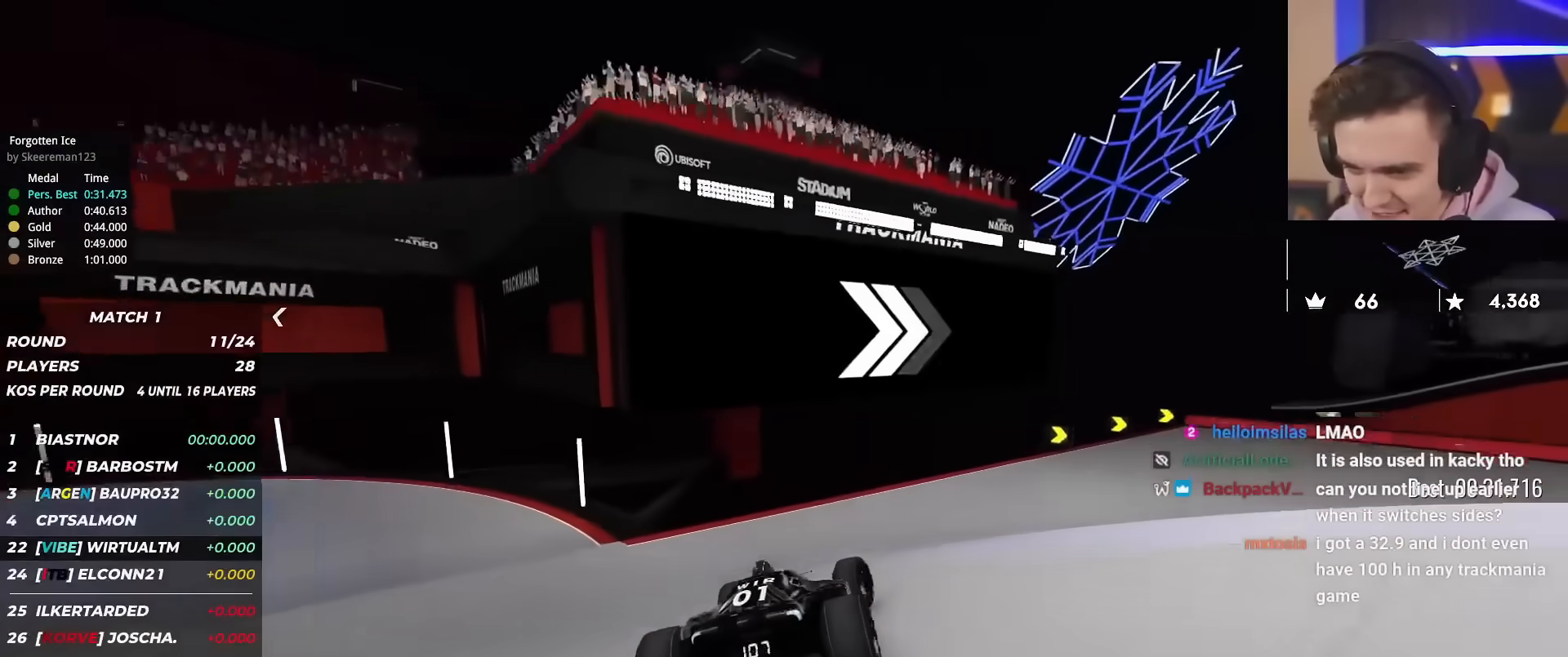
{"keys": ["right", "up"], "events": [[17, "right", "up"], [100, "right", "down"]]}